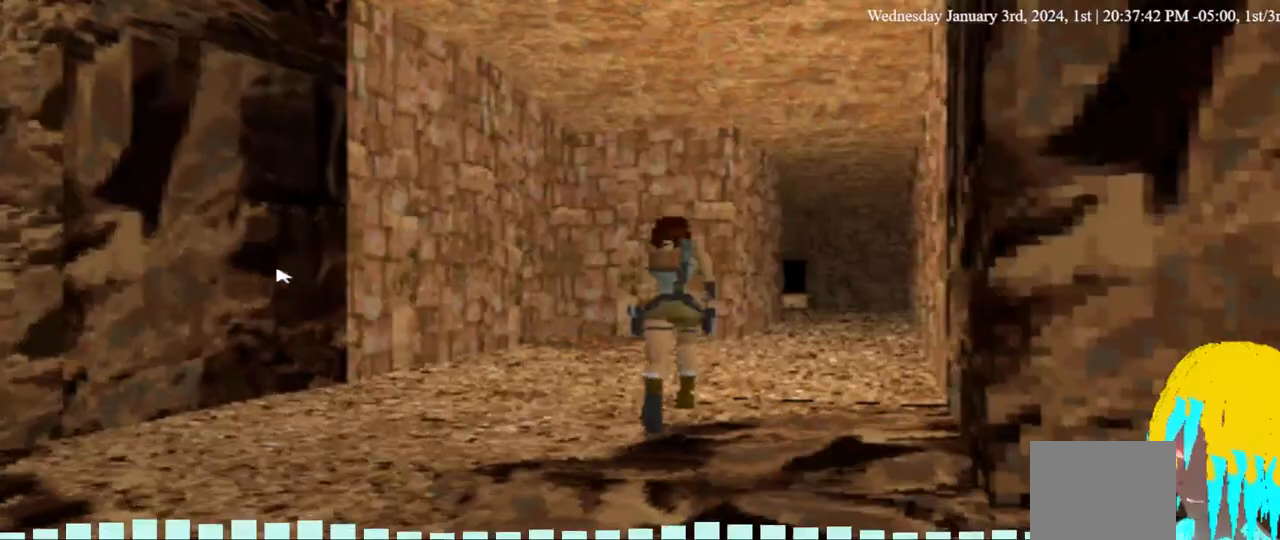
Gameplay with a controller (PlayStation layout); each line is a JSON object with the inputs held at the frame after it (dt_ms = milliseconds from this image to that frame). "events" lists button and stick changes between this image and that frame as [ms after this image, input, new state], when the widget could be followed in between. Not read: DPAD_LEFT DPAD_RIGHT R1.
{"dt_ms": 500, "buttons": ["DPAD_UP"], "left_stick": "center", "right_stick": "center", "events": []}
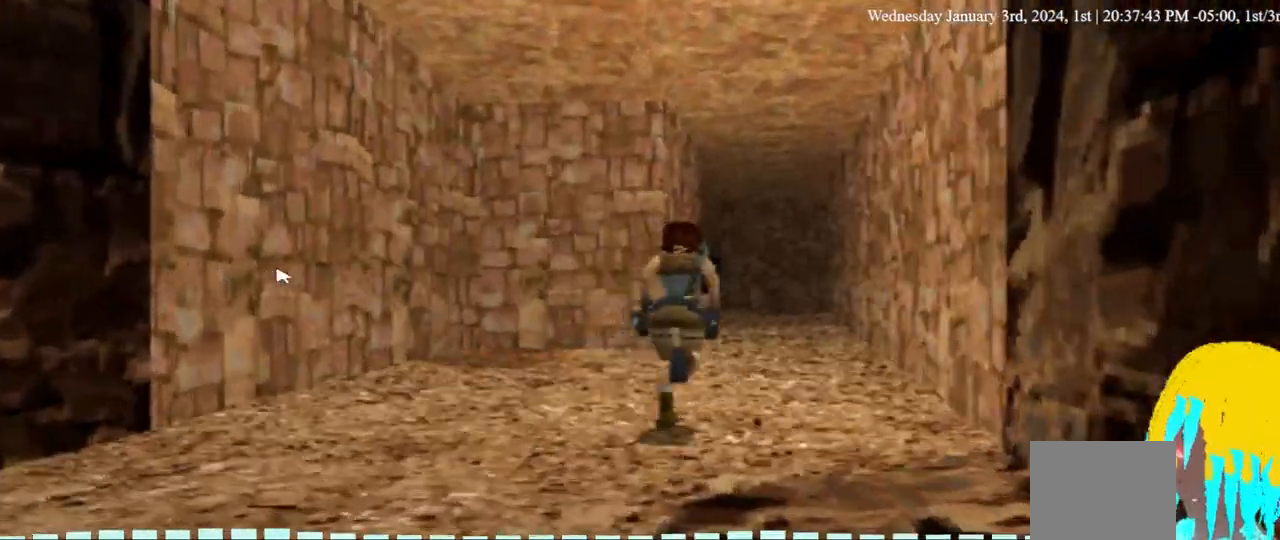
{"dt_ms": 500, "buttons": ["DPAD_UP"], "left_stick": "center", "right_stick": "center", "events": []}
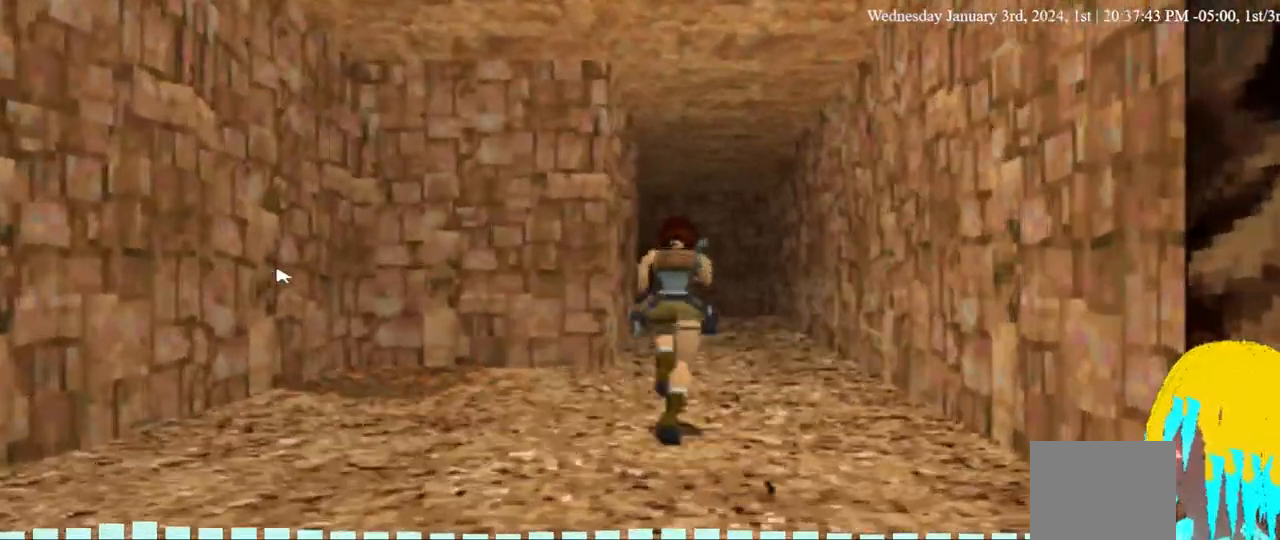
{"dt_ms": 500, "buttons": ["DPAD_UP"], "left_stick": "center", "right_stick": "center", "events": []}
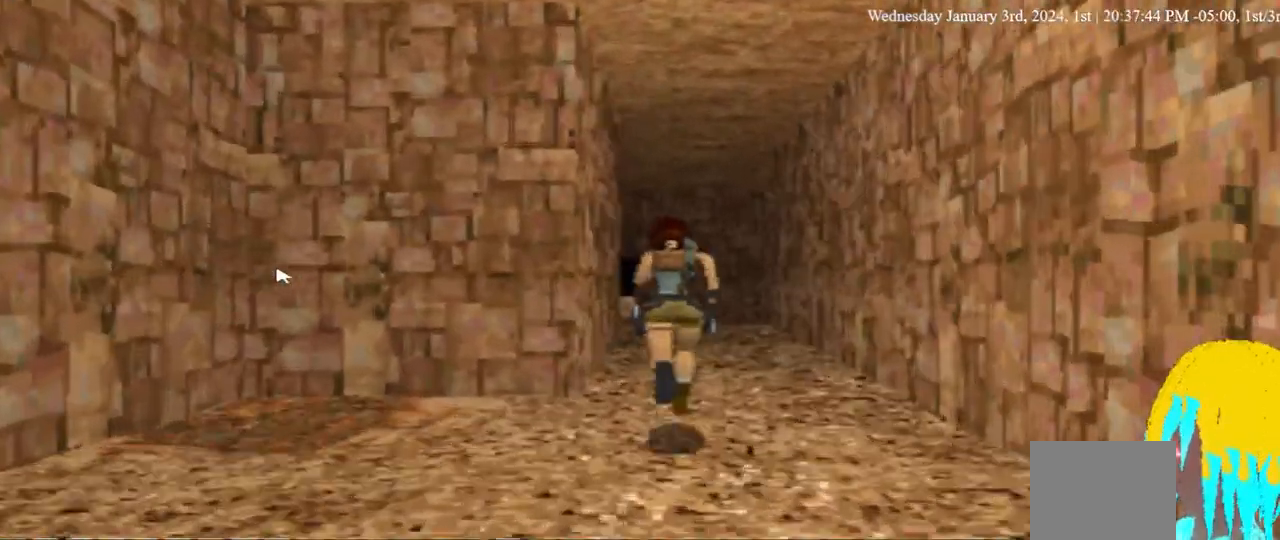
{"dt_ms": 500, "buttons": ["DPAD_UP"], "left_stick": "center", "right_stick": "center", "events": []}
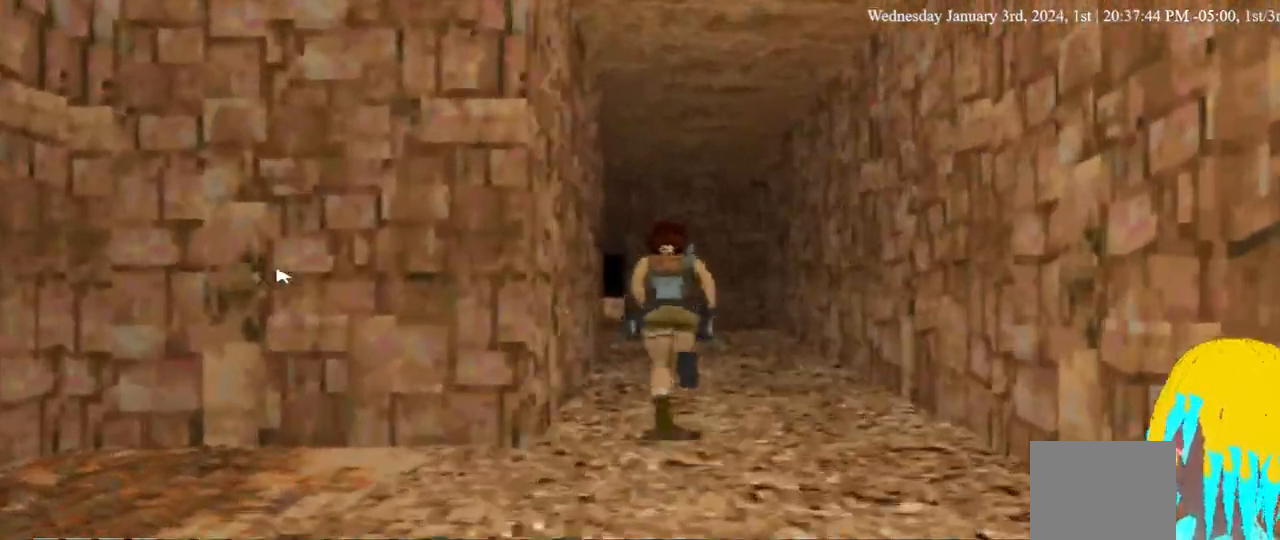
{"dt_ms": 500, "buttons": ["DPAD_UP"], "left_stick": "center", "right_stick": "center", "events": []}
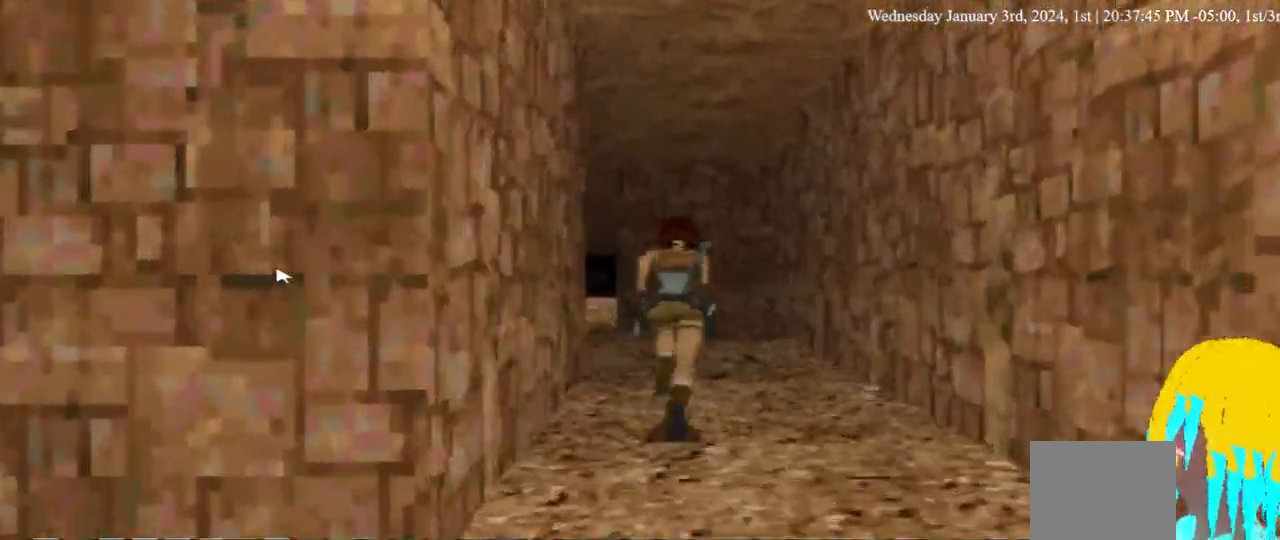
{"dt_ms": 500, "buttons": ["DPAD_UP"], "left_stick": "center", "right_stick": "center", "events": []}
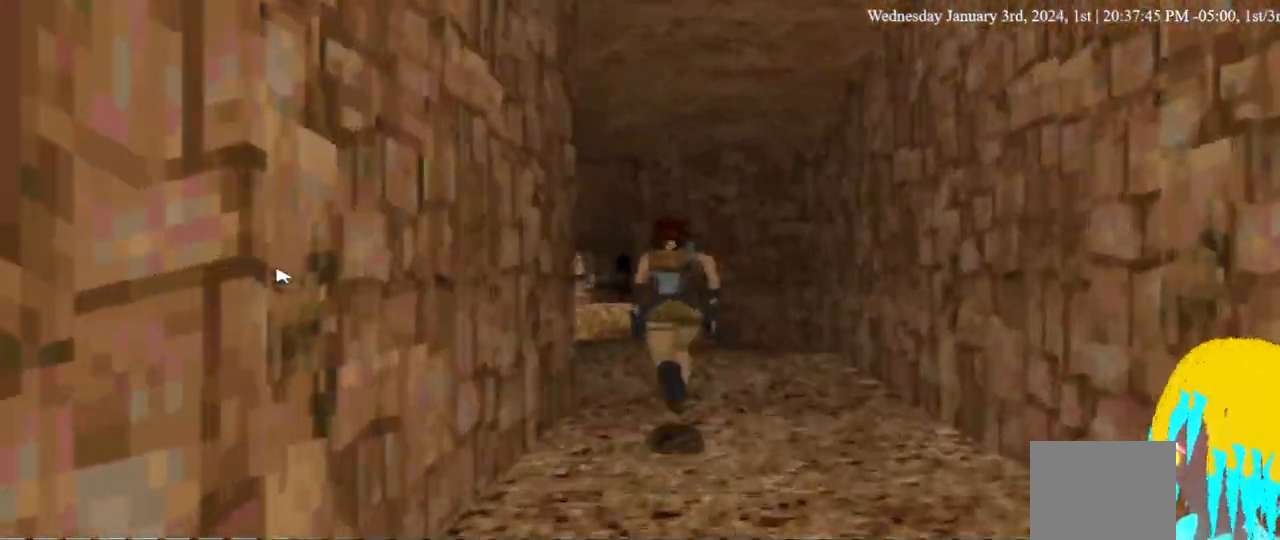
{"dt_ms": 500, "buttons": ["DPAD_UP"], "left_stick": "center", "right_stick": "center", "events": []}
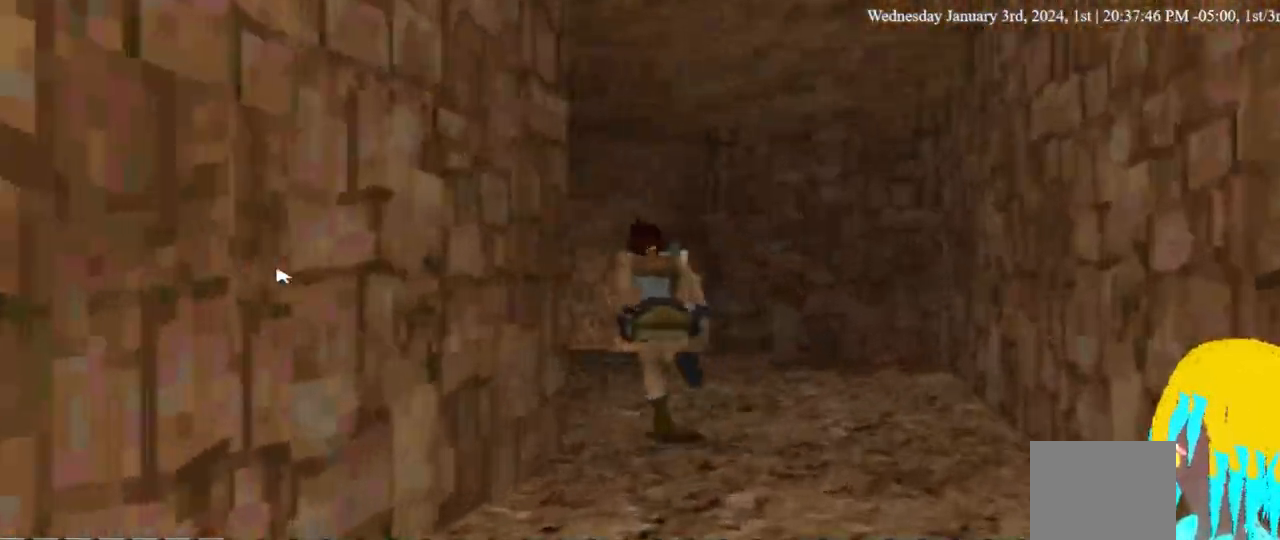
{"dt_ms": 500, "buttons": ["DPAD_UP"], "left_stick": "center", "right_stick": "center", "events": []}
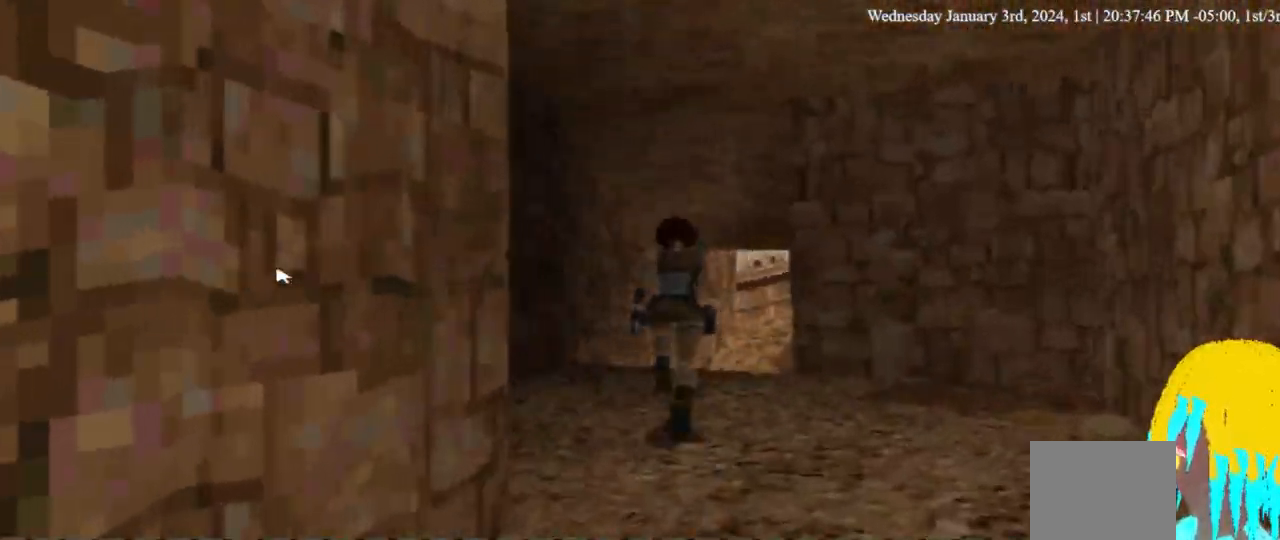
{"dt_ms": 500, "buttons": ["DPAD_UP"], "left_stick": "center", "right_stick": "center", "events": []}
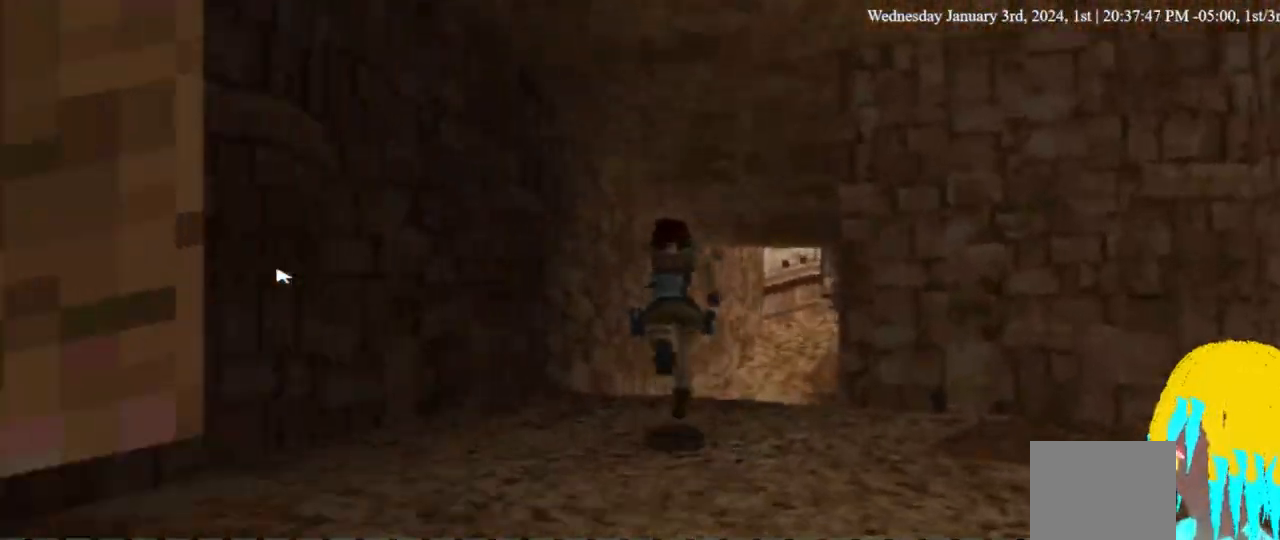
{"dt_ms": 500, "buttons": ["DPAD_UP"], "left_stick": "center", "right_stick": "center", "events": []}
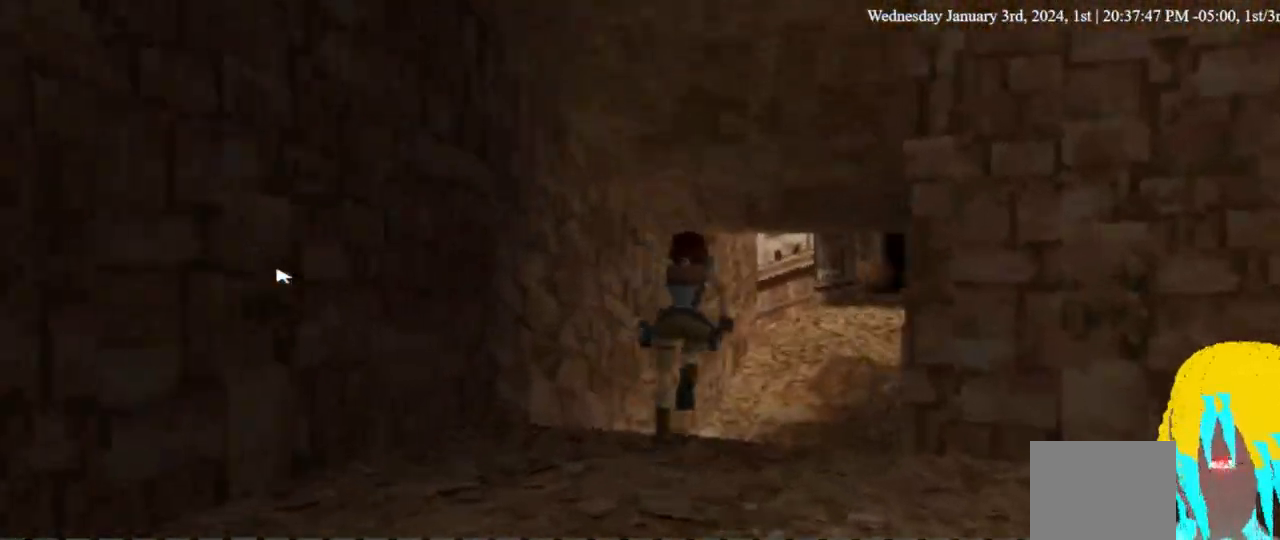
{"dt_ms": 500, "buttons": ["DPAD_UP"], "left_stick": "center", "right_stick": "center", "events": []}
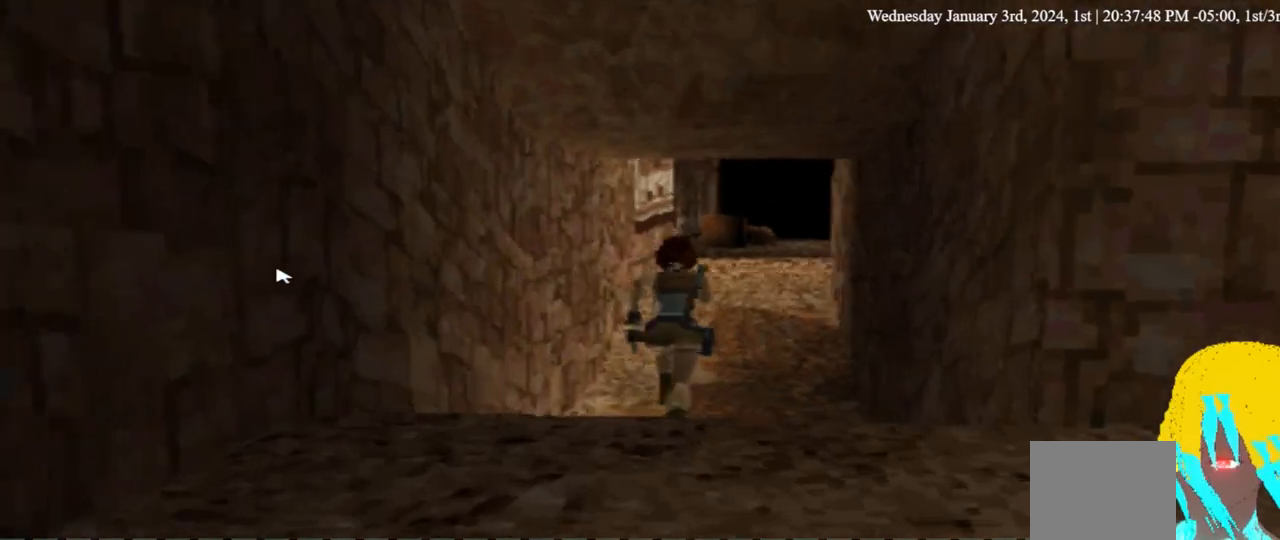
{"dt_ms": 1000, "buttons": ["DPAD_UP"], "left_stick": "center", "right_stick": "center"}
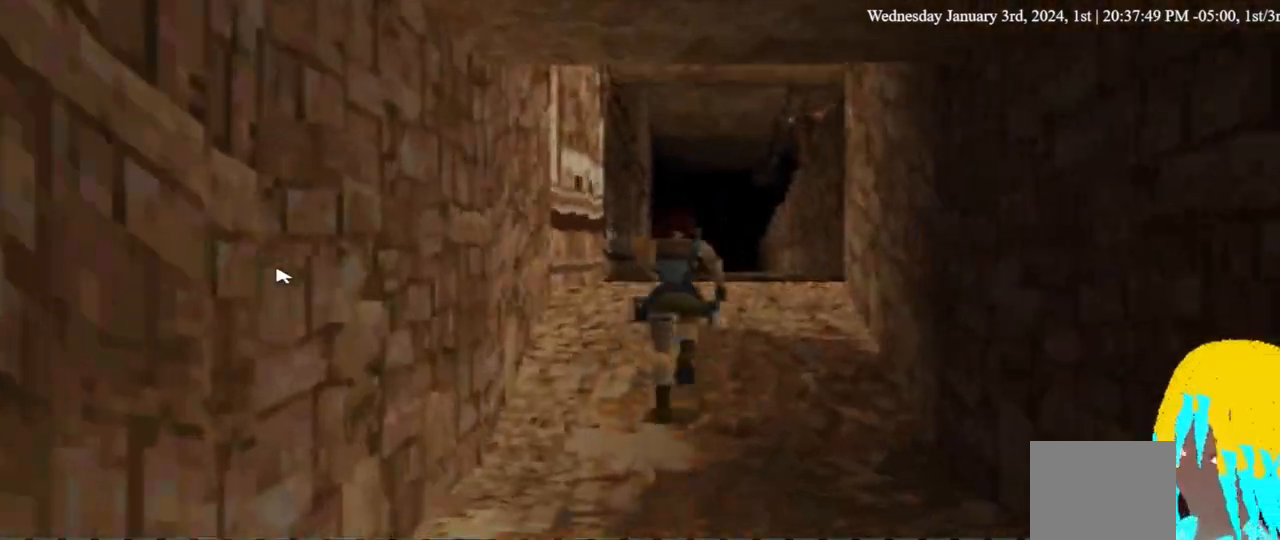
{"dt_ms": 1000, "buttons": ["DPAD_UP"], "left_stick": "center", "right_stick": "center"}
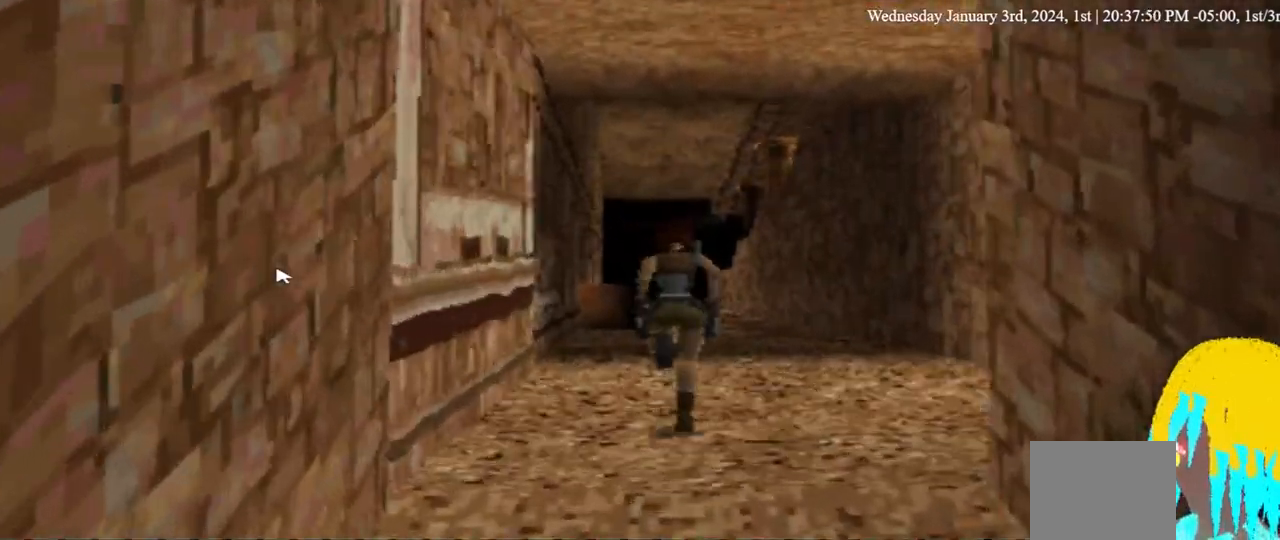
{"dt_ms": 500, "buttons": ["DPAD_UP"], "left_stick": "center", "right_stick": "center", "events": []}
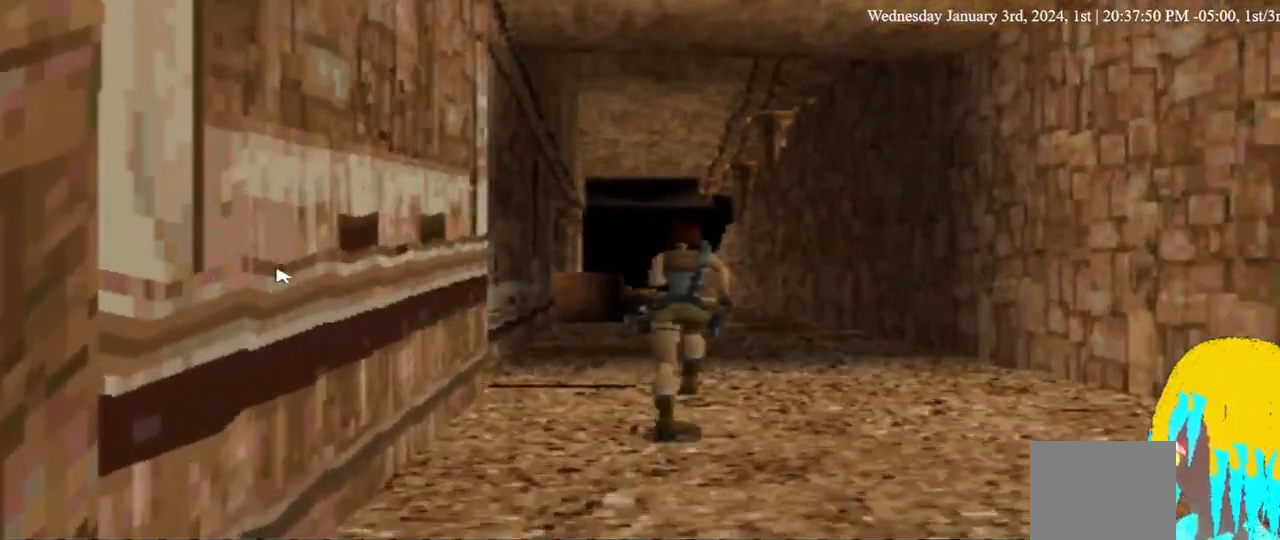
{"dt_ms": 500, "buttons": ["DPAD_UP"], "left_stick": "center", "right_stick": "center", "events": []}
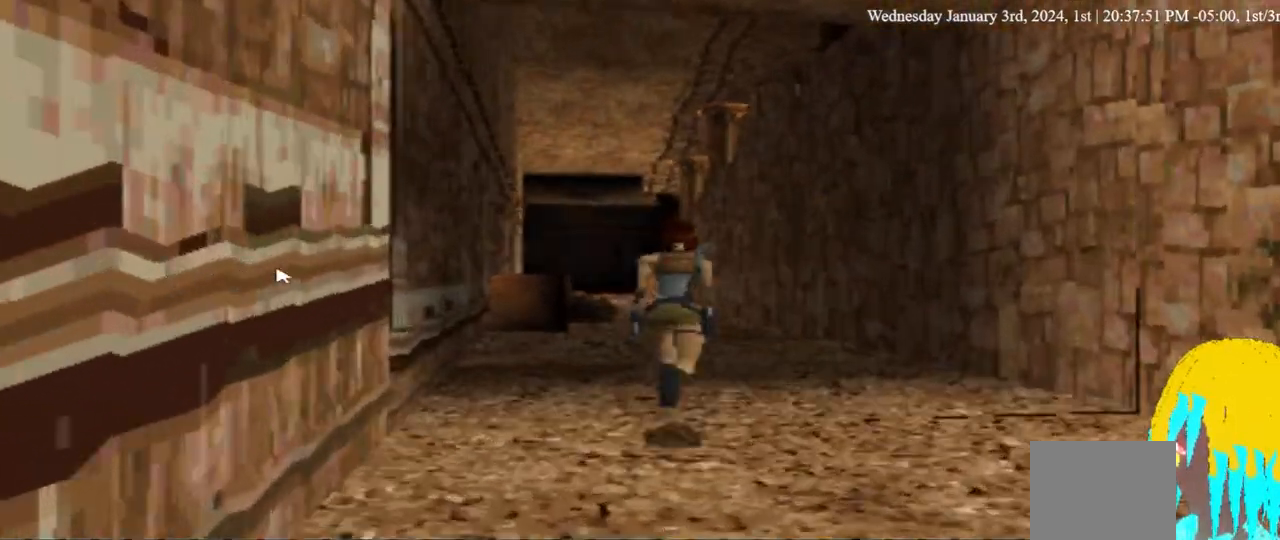
{"dt_ms": 500, "buttons": ["DPAD_UP"], "left_stick": "center", "right_stick": "center", "events": []}
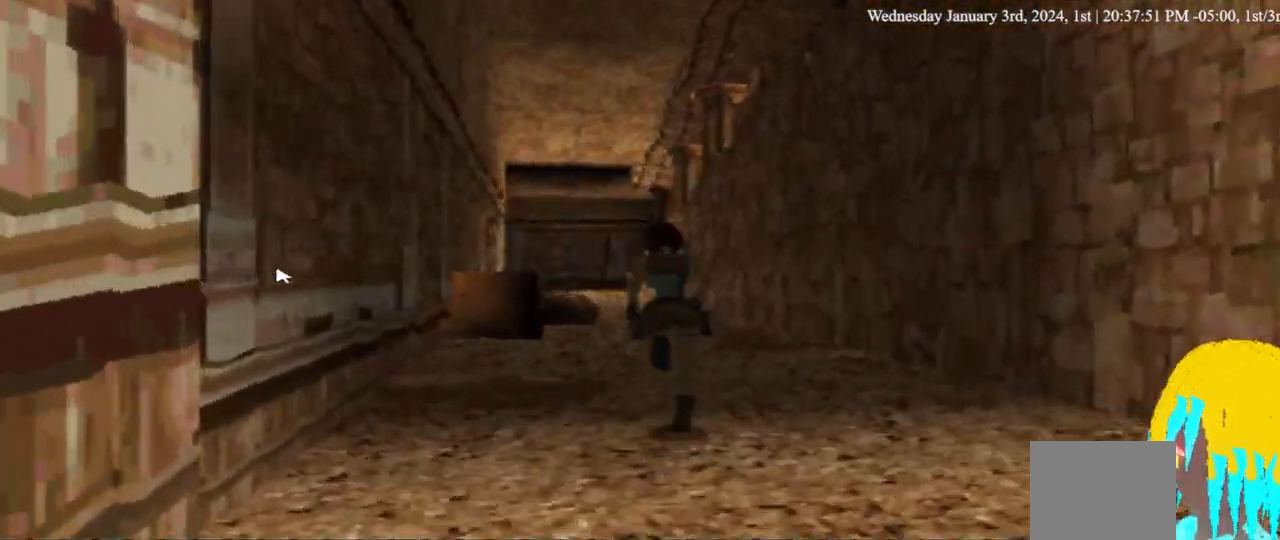
{"dt_ms": 500, "buttons": ["DPAD_UP"], "left_stick": "center", "right_stick": "center"}
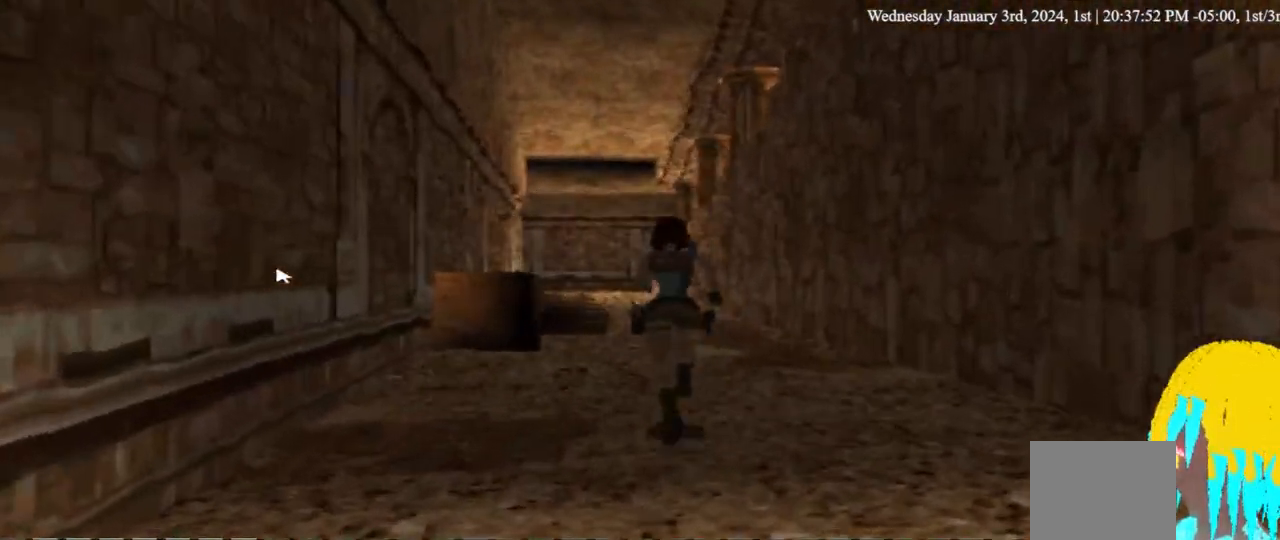
{"dt_ms": 500, "buttons": ["DPAD_UP"], "left_stick": "center", "right_stick": "center", "events": []}
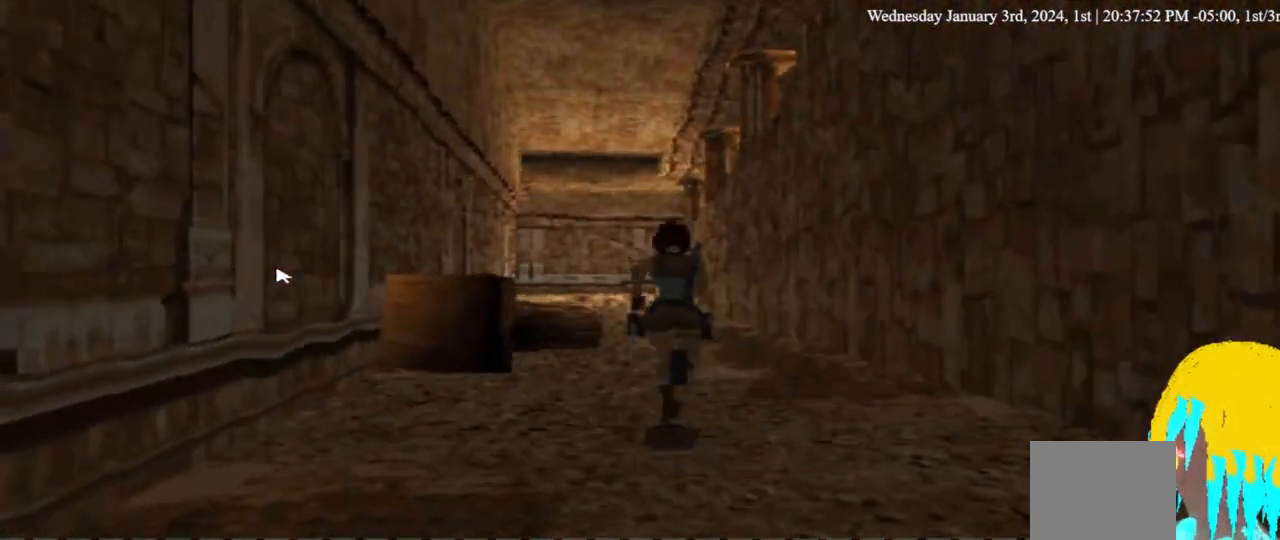
{"dt_ms": 500, "buttons": ["DPAD_UP"], "left_stick": "center", "right_stick": "center", "events": []}
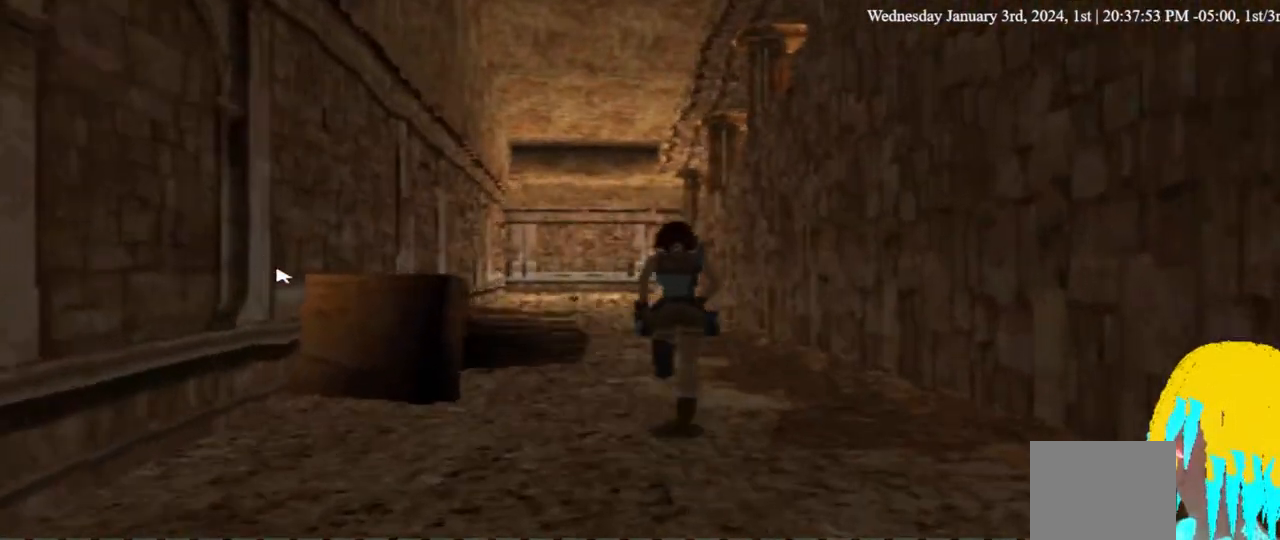
{"dt_ms": 500, "buttons": ["DPAD_UP"], "left_stick": "center", "right_stick": "center", "events": []}
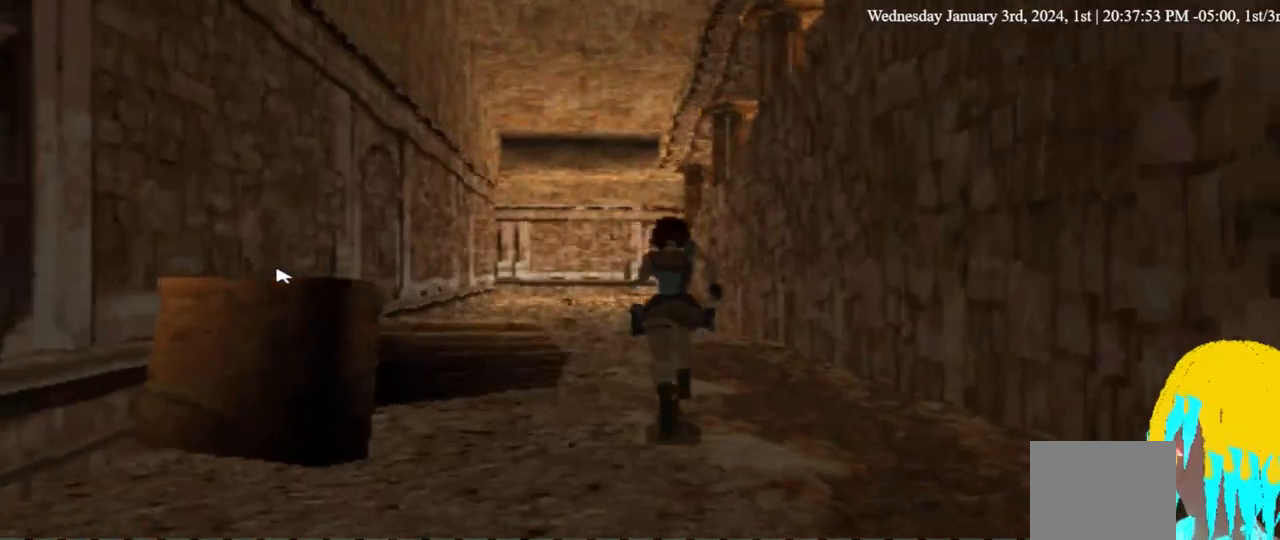
{"dt_ms": 500, "buttons": ["DPAD_UP"], "left_stick": "center", "right_stick": "center", "events": []}
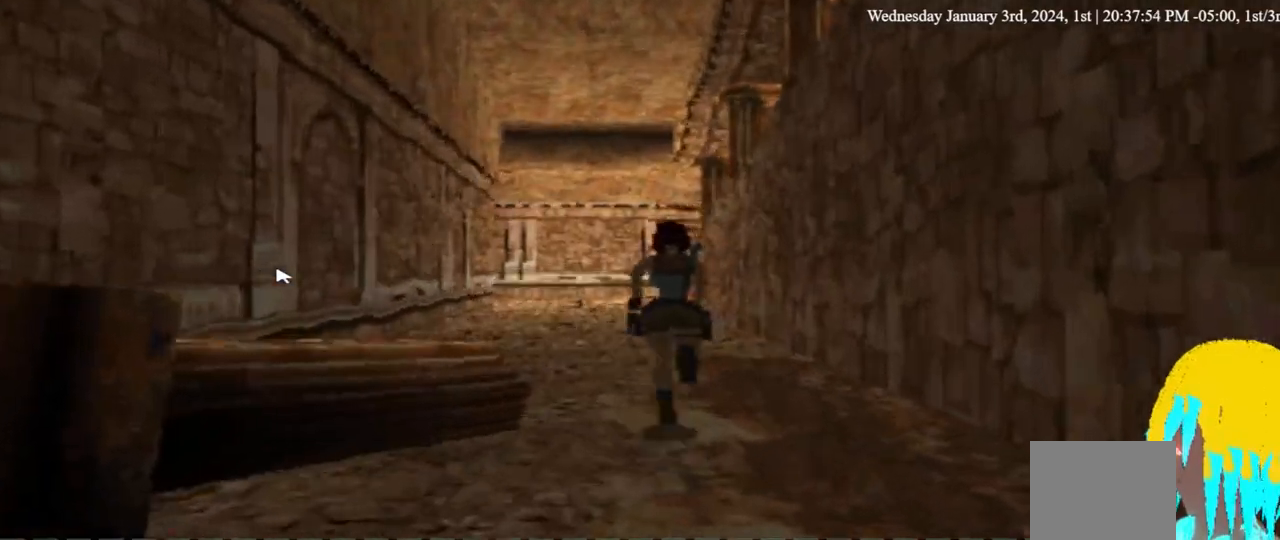
{"dt_ms": 500, "buttons": ["DPAD_UP"], "left_stick": "center", "right_stick": "center", "events": []}
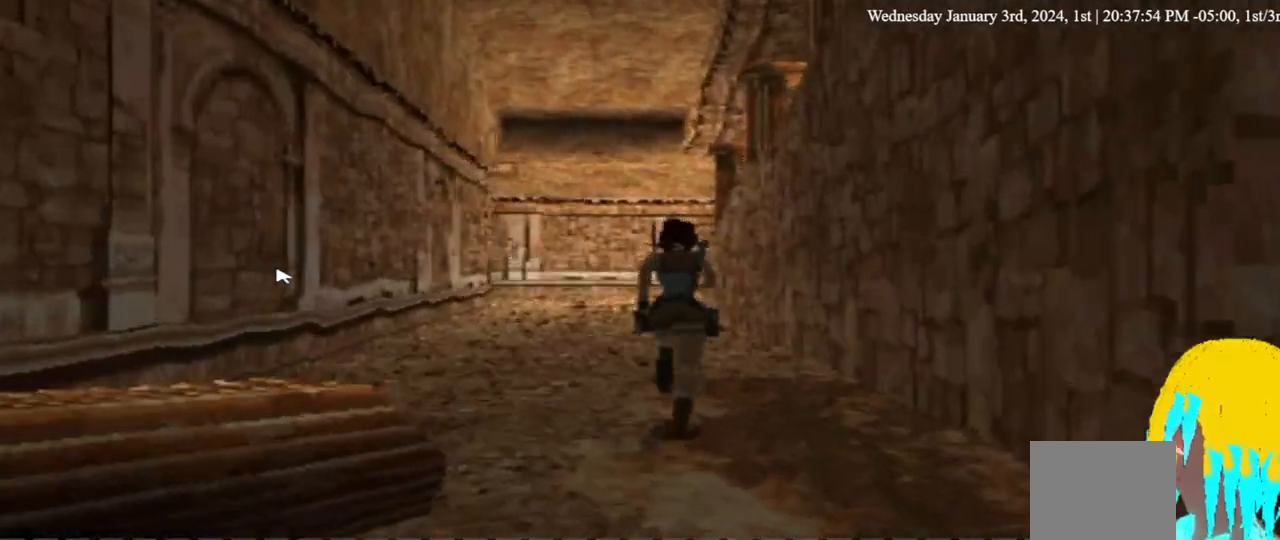
{"dt_ms": 500, "buttons": ["DPAD_UP"], "left_stick": "center", "right_stick": "center", "events": []}
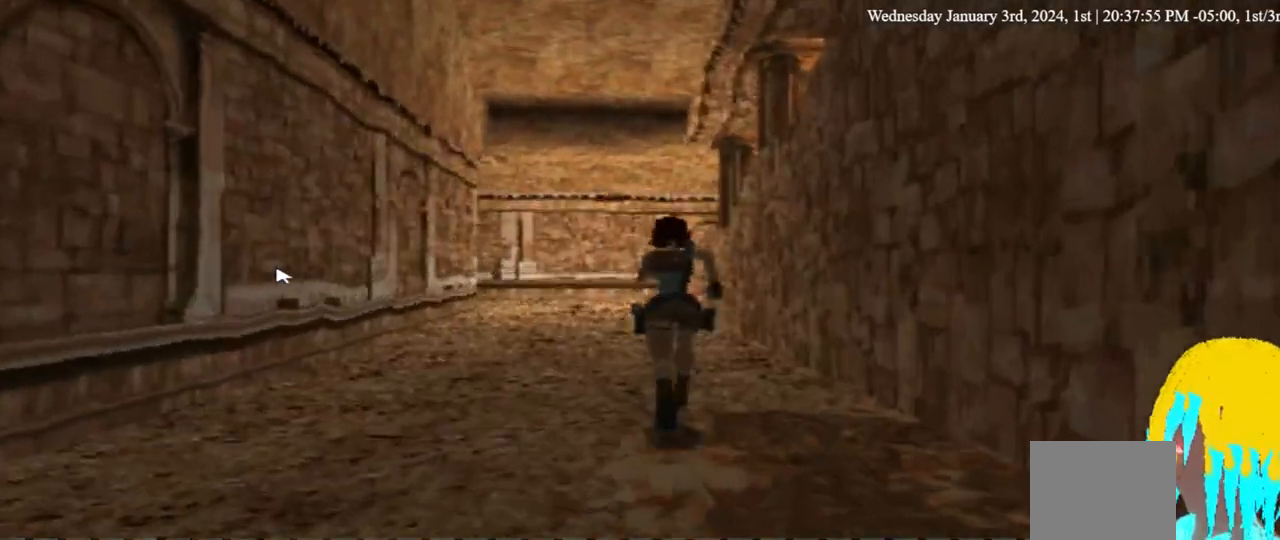
{"dt_ms": 500, "buttons": ["DPAD_UP"], "left_stick": "center", "right_stick": "center", "events": []}